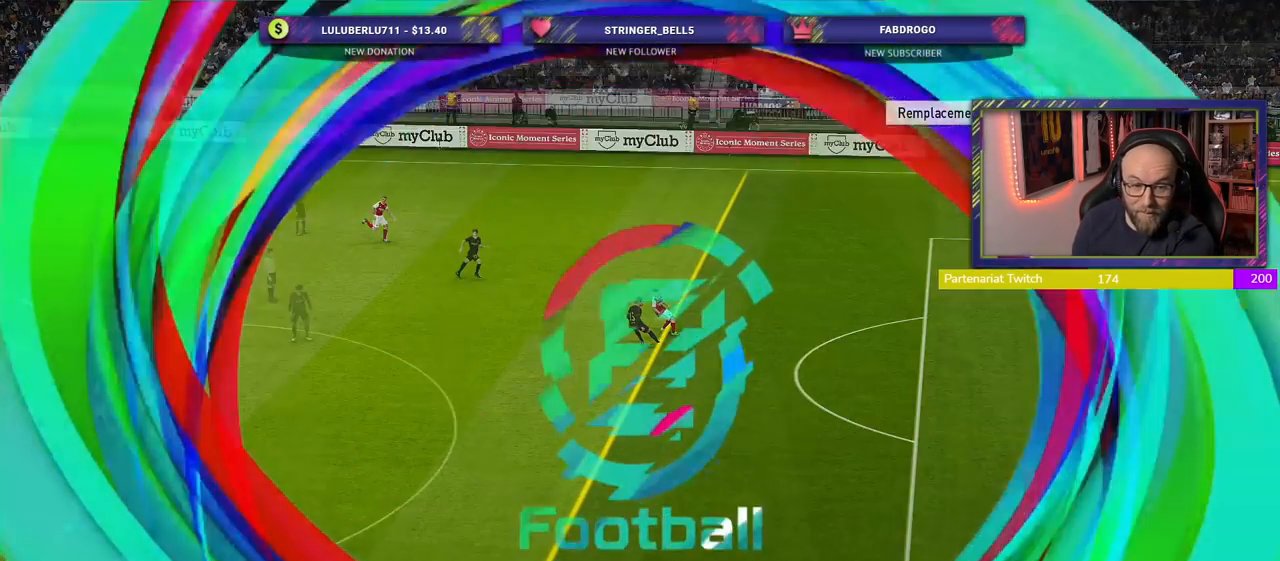
Gameplay with a controller (PlayStation layout); each line is a JSON object with the inputs held at the frame after it. "events" lists button and stick changes between this image and that frame as [ms after this image, input, new state], when the widget could be followed in between. Not read: R2.
{"buttons": [], "left_stick": "center", "right_stick": "center", "events": []}
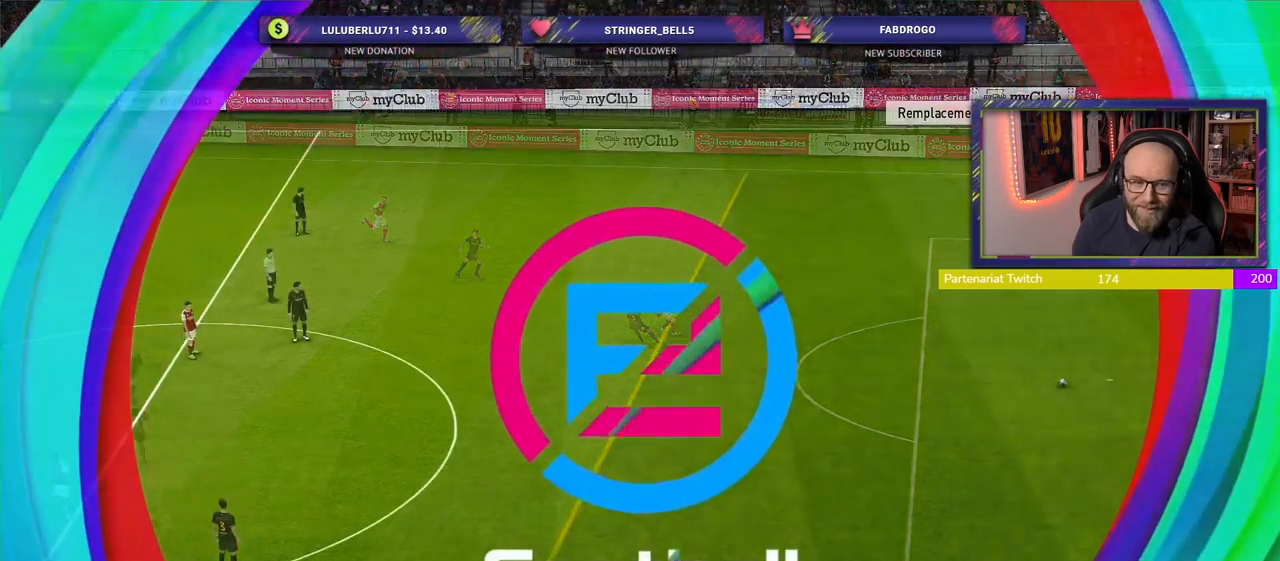
{"buttons": [], "left_stick": "center", "right_stick": "center", "events": []}
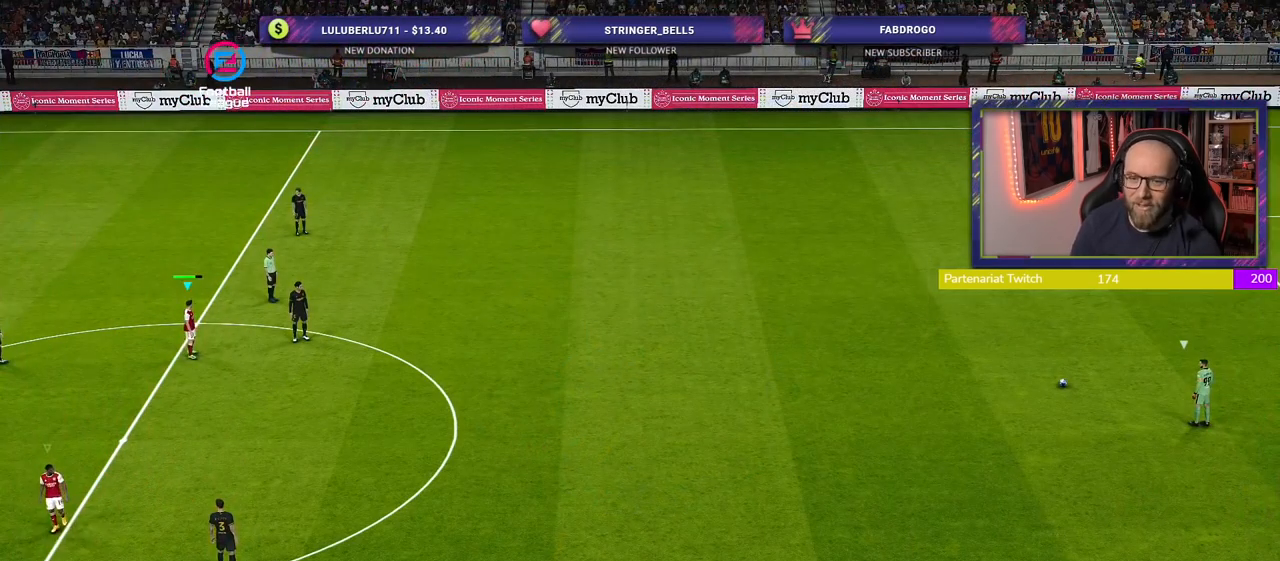
{"buttons": [], "left_stick": "right", "right_stick": "center", "events": [[300, "left_stick", "right"]]}
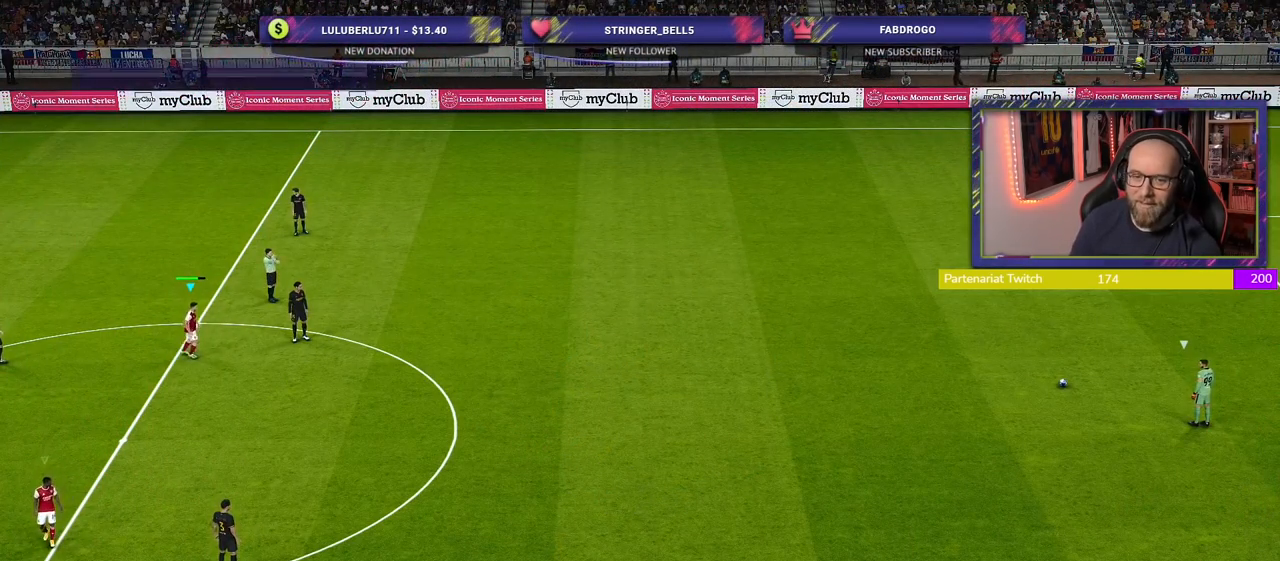
{"buttons": [], "left_stick": "up-right", "right_stick": "center", "events": [[480, "left_stick", "up-right"]]}
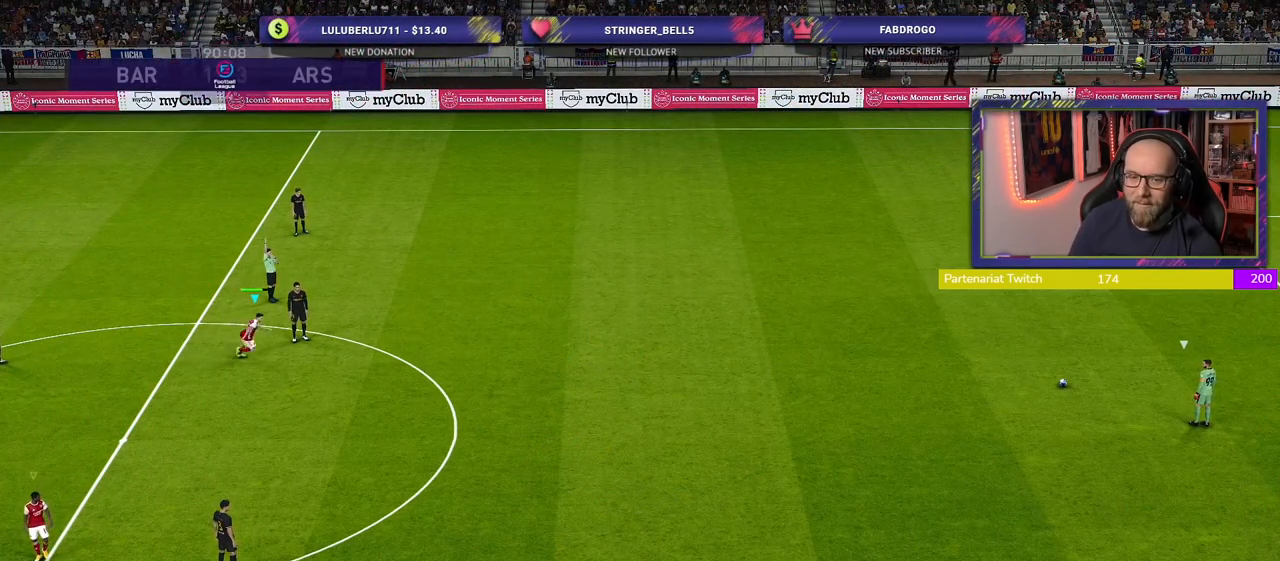
{"buttons": [], "left_stick": "right", "right_stick": "center", "events": [[140, "L1", "down"], [260, "left_stick", "right"], [340, "L1", "up"]]}
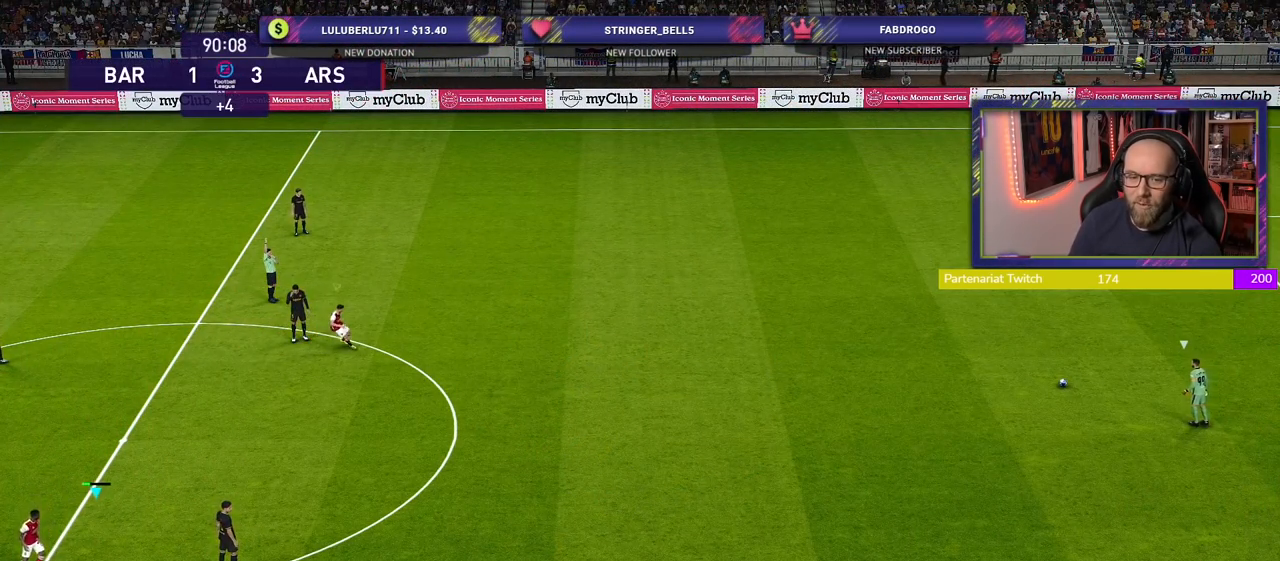
{"buttons": [], "left_stick": "right", "right_stick": "center", "events": []}
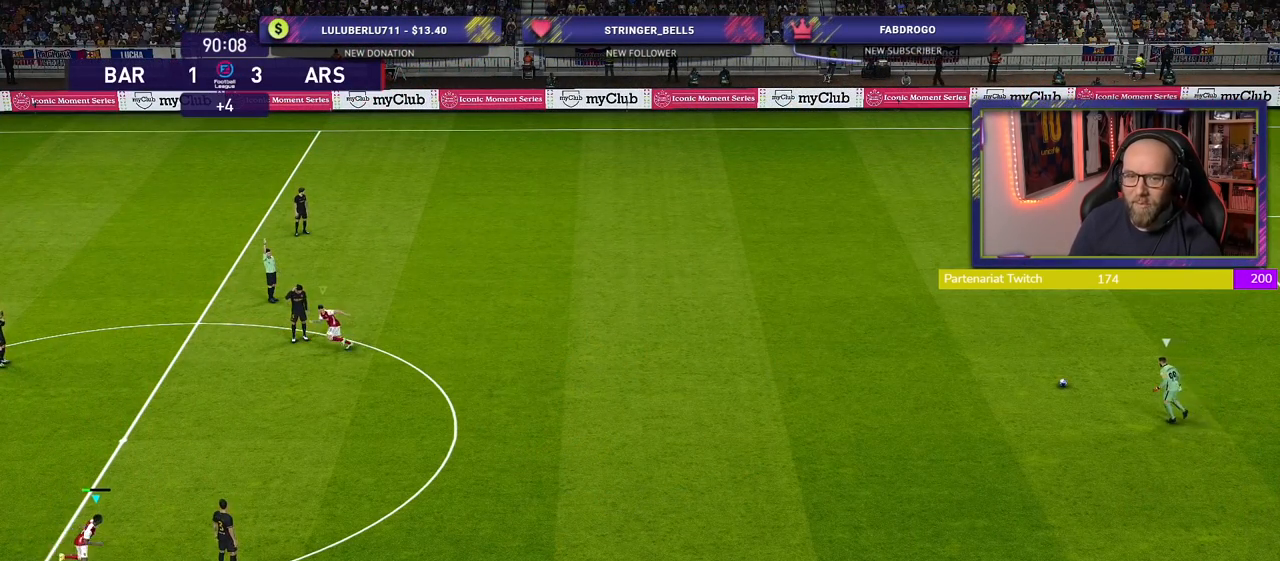
{"buttons": [], "left_stick": "right", "right_stick": "center", "events": [[240, "L1", "down"], [380, "L1", "up"]]}
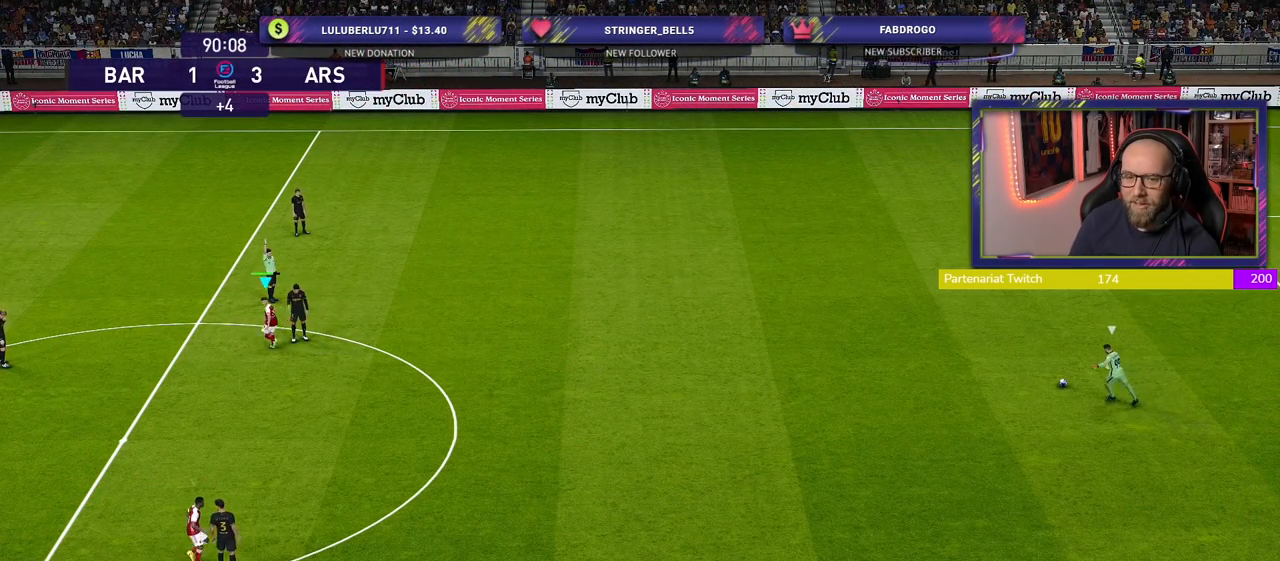
{"buttons": [], "left_stick": "center", "right_stick": "center", "events": [[360, "left_stick", "center"]]}
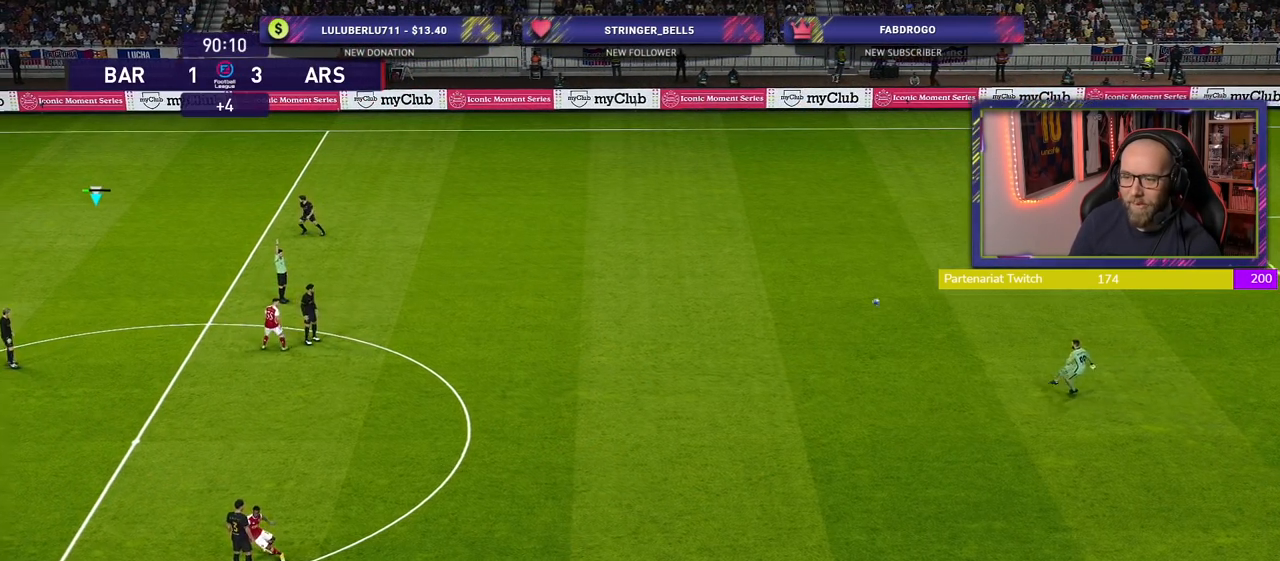
{"buttons": [], "left_stick": "center", "right_stick": "center", "events": []}
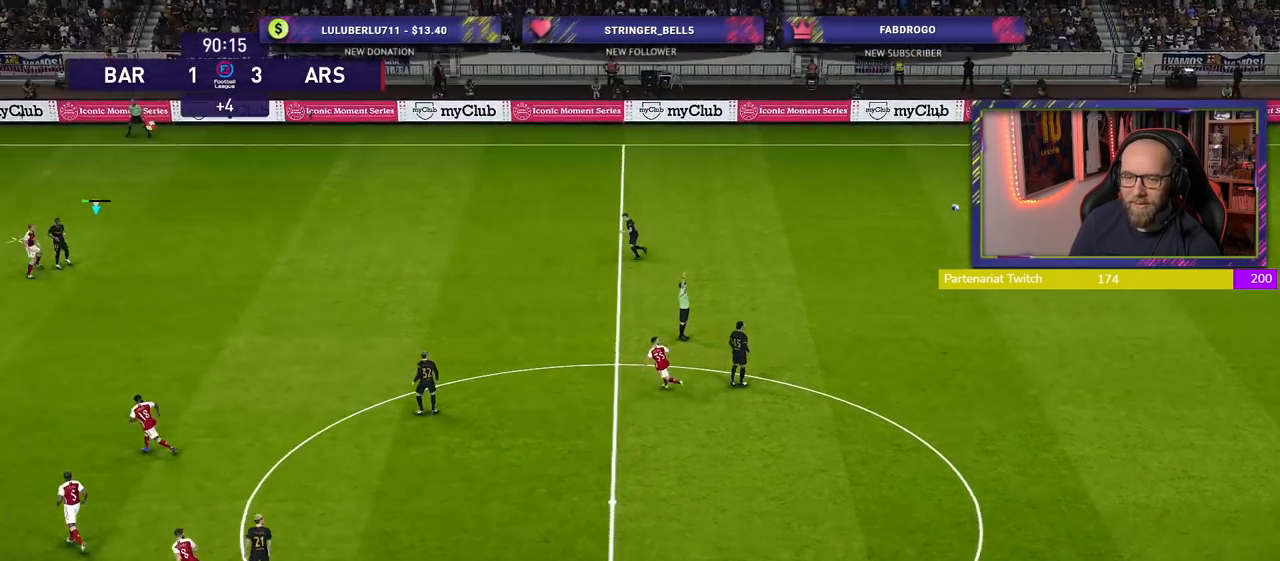
{"buttons": [], "left_stick": "down-right", "right_stick": "center", "events": [[40, "left_stick", "right"], [400, "left_stick", "down-right"]]}
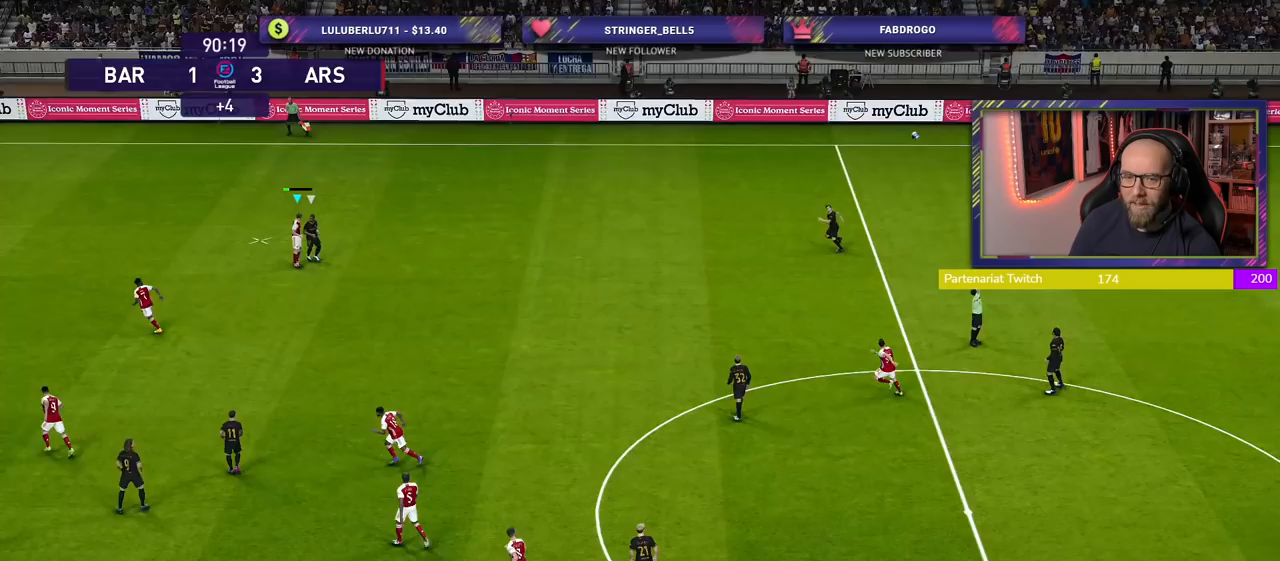
{"buttons": [], "left_stick": "down-right", "right_stick": "center", "events": [[40, "CROSS", "down"], [300, "CROSS", "up"]]}
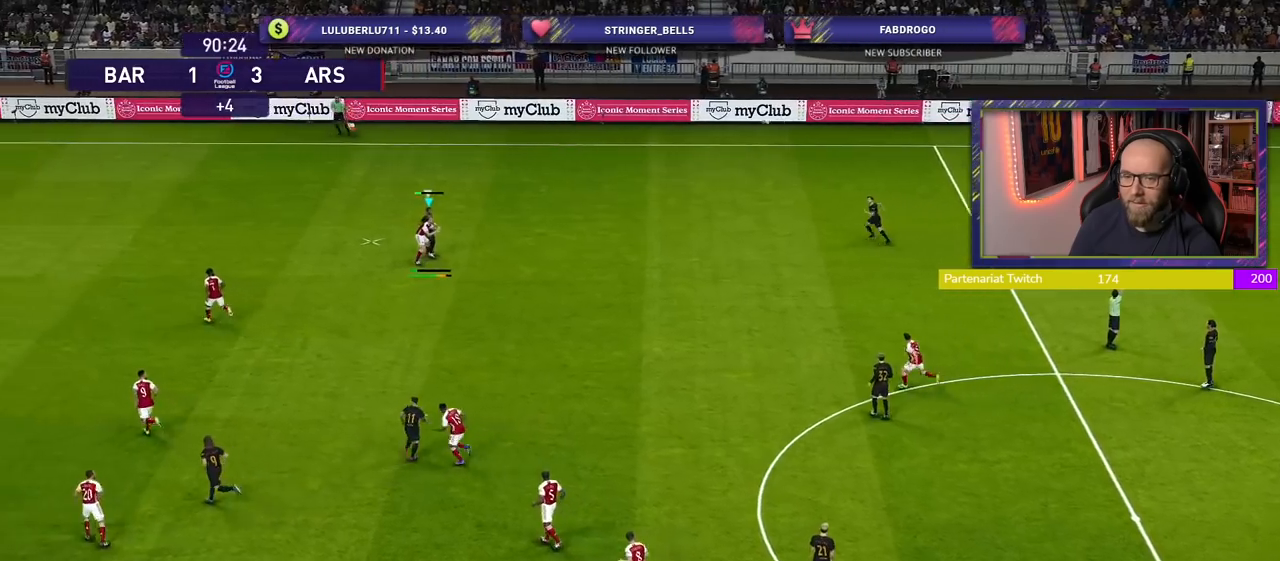
{"buttons": [], "left_stick": "down-right", "right_stick": "center", "events": []}
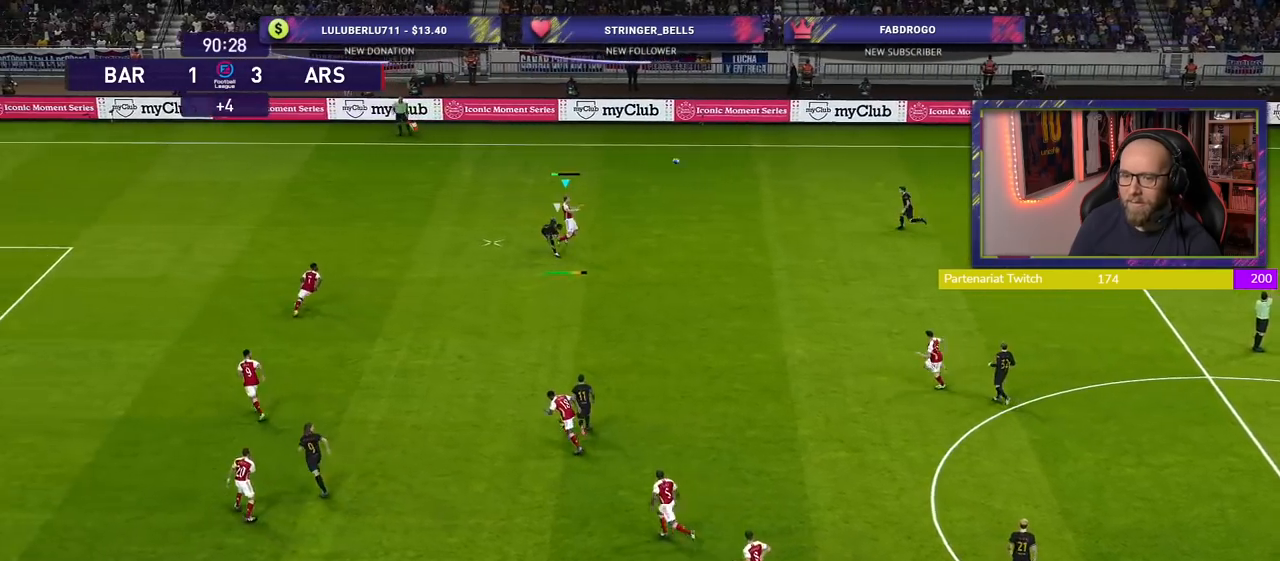
{"buttons": [], "left_stick": "center", "right_stick": "center", "events": [[280, "left_stick", "center"]]}
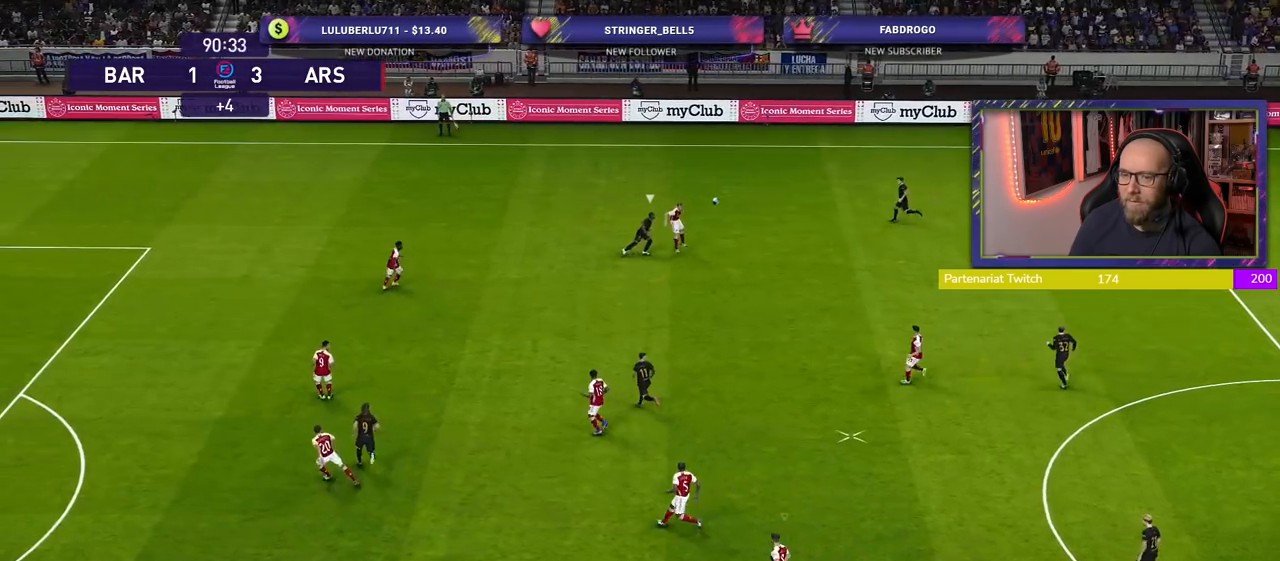
{"buttons": [], "left_stick": "up-left", "right_stick": "center", "events": [[60, "left_stick", "up"], [180, "left_stick", "down-left"], [300, "left_stick", "down"], [320, "L1", "down"], [360, "L1", "up"], [480, "left_stick", "up-left"]]}
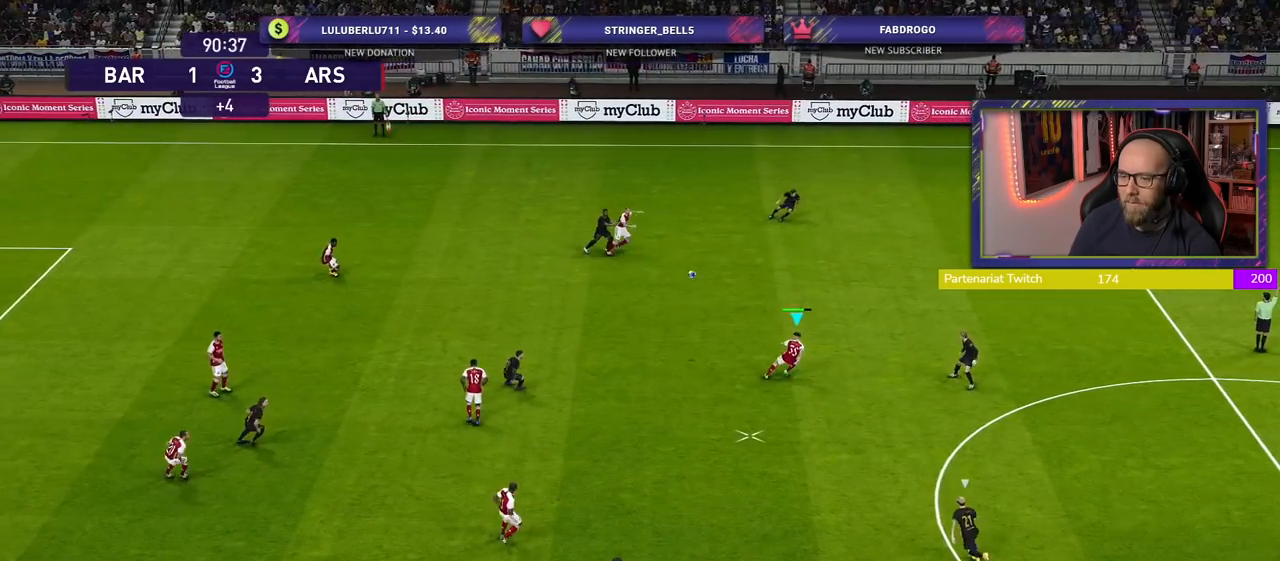
{"buttons": ["L1"], "left_stick": "up", "right_stick": "center", "events": [[100, "left_stick", "up"], [440, "L1", "down"]]}
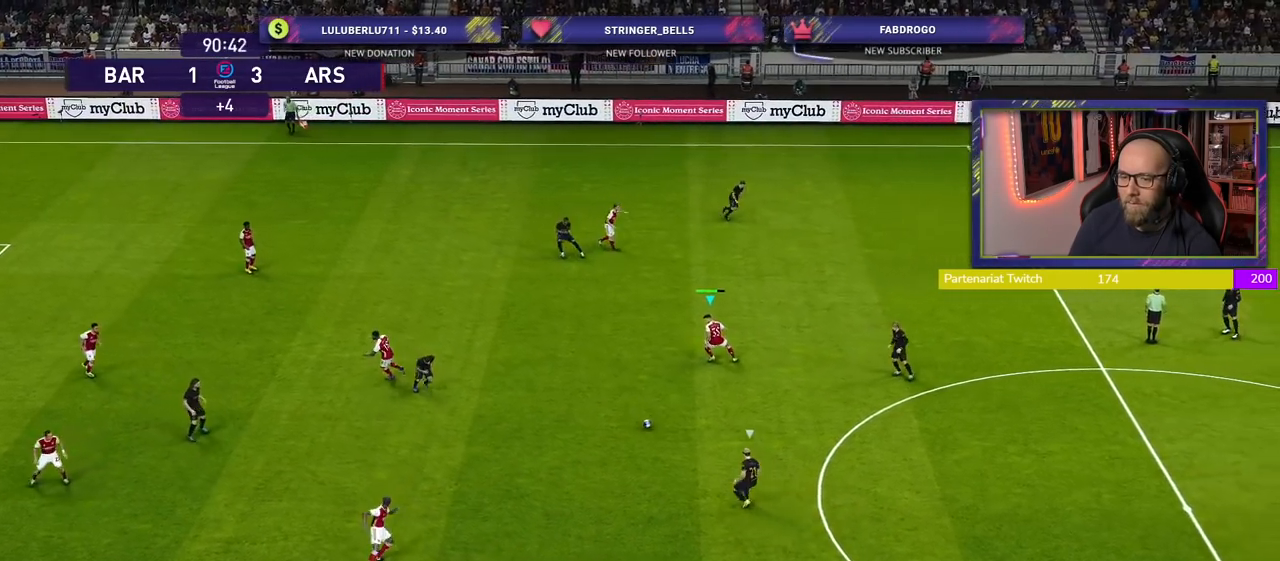
{"buttons": ["CROSS"], "left_stick": "up-left", "right_stick": "center", "events": [[80, "L1", "up"], [140, "CROSS", "down"], [360, "left_stick", "up-left"]]}
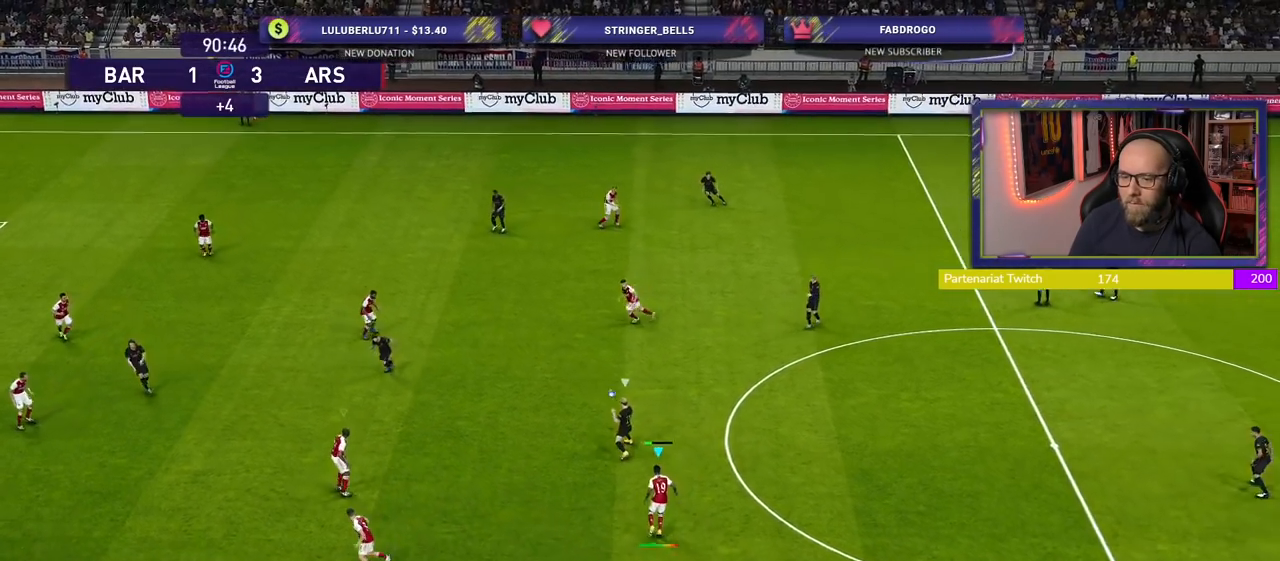
{"buttons": [], "left_stick": "up-left", "right_stick": "center", "events": [[140, "CROSS", "up"]]}
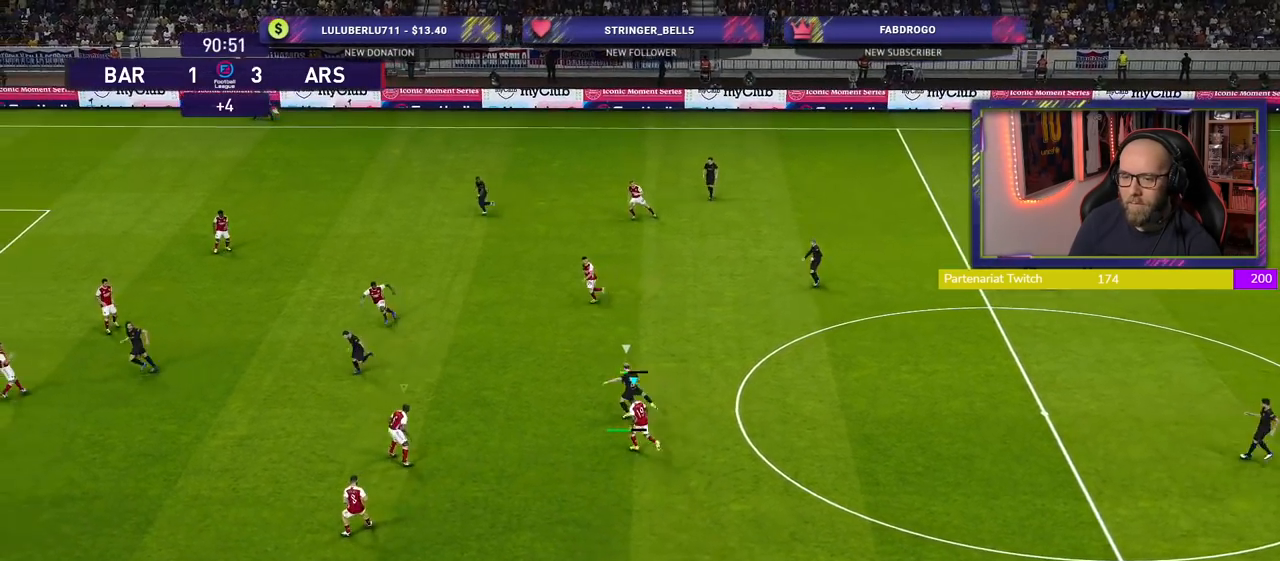
{"buttons": ["CROSS", "L1"], "left_stick": "up-left", "right_stick": "center", "events": [[420, "L1", "down"], [440, "CROSS", "down"]]}
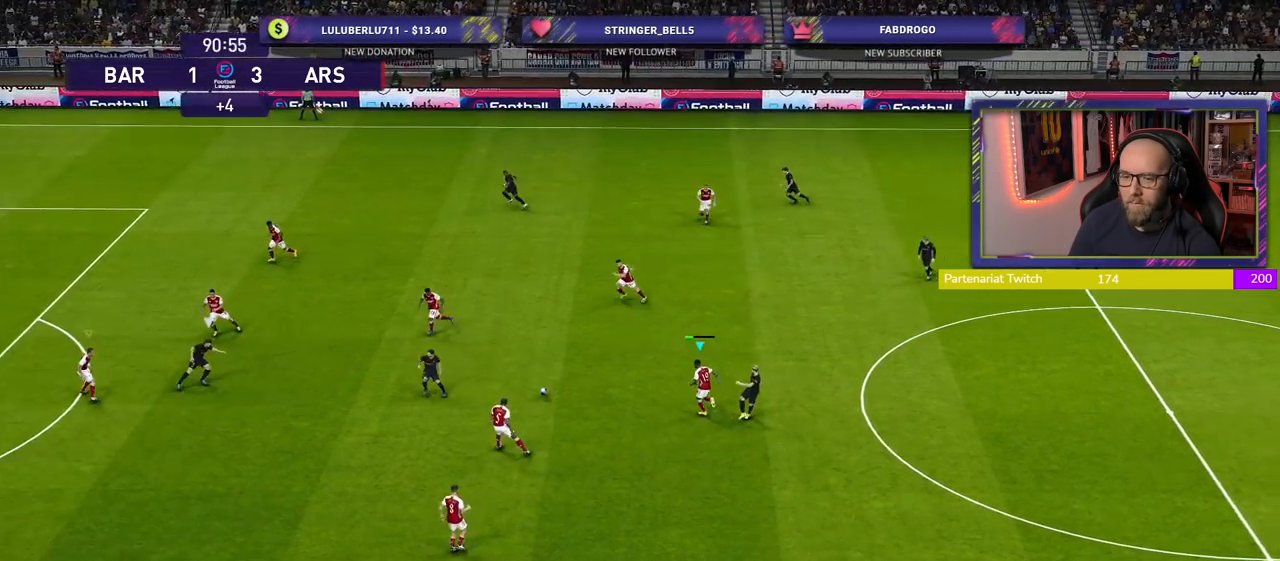
{"buttons": ["CROSS"], "left_stick": "center", "right_stick": "center", "events": [[20, "left_stick", "right"], [120, "L1", "up"], [120, "left_stick", "center"]]}
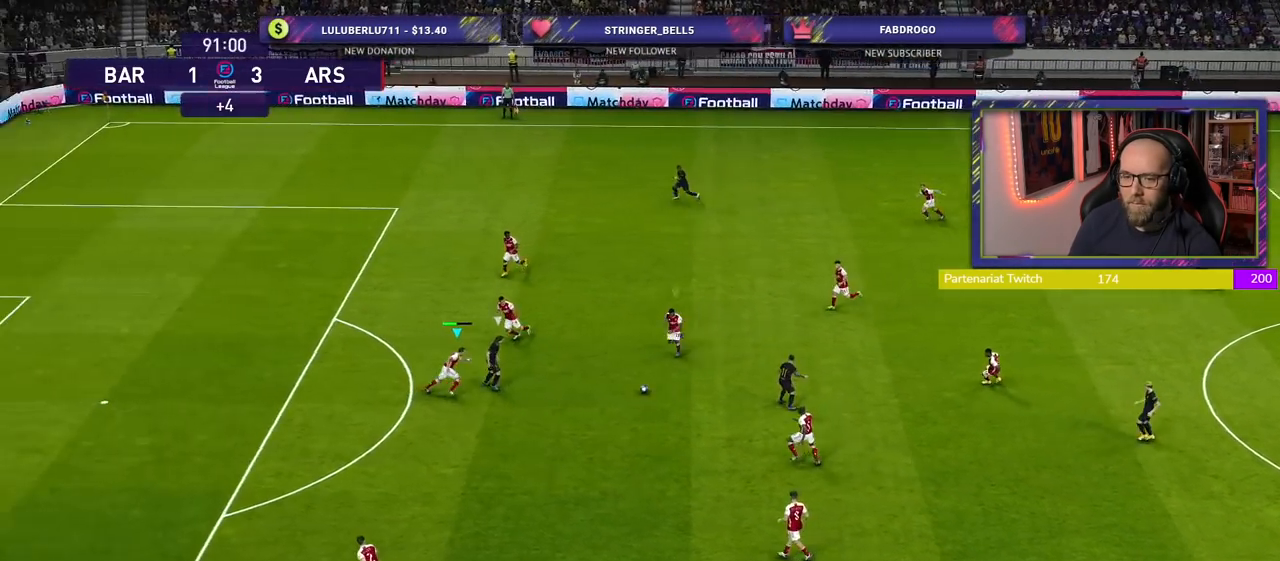
{"buttons": [], "left_stick": "down-left", "right_stick": "center", "events": [[80, "left_stick", "down"], [120, "CROSS", "up"], [320, "left_stick", "down-left"]]}
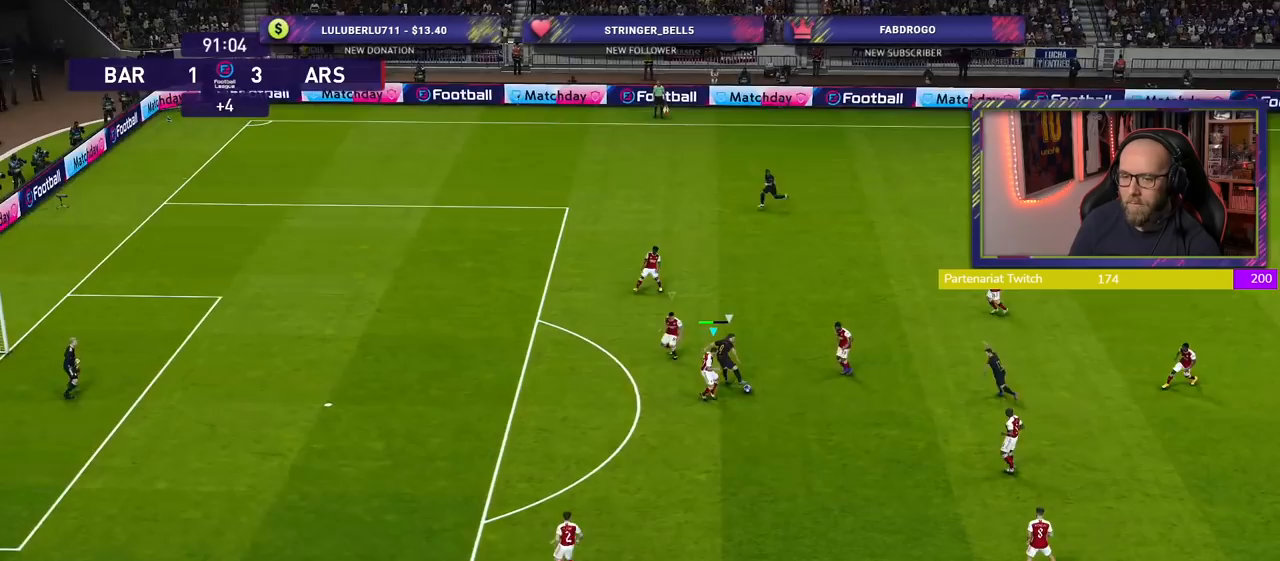
{"buttons": ["CROSS"], "left_stick": "center", "right_stick": "center", "events": [[260, "left_stick", "center"], [280, "CROSS", "down"]]}
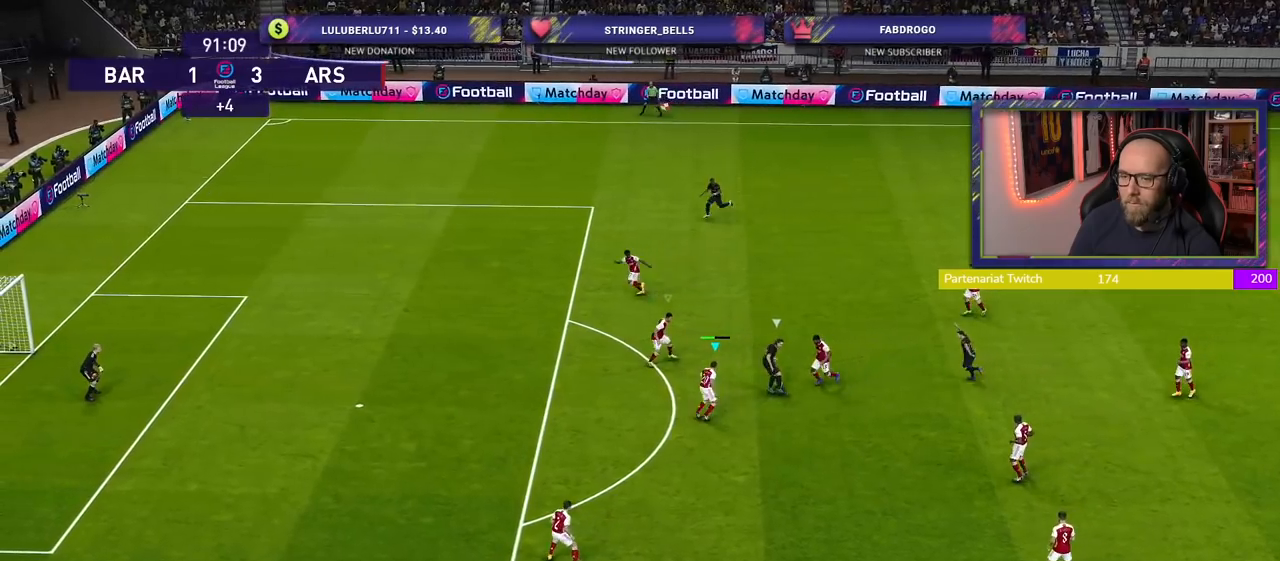
{"buttons": ["CROSS", "SQUARE"], "left_stick": "up", "right_stick": "center", "events": [[60, "SQUARE", "down"], [460, "left_stick", "up"]]}
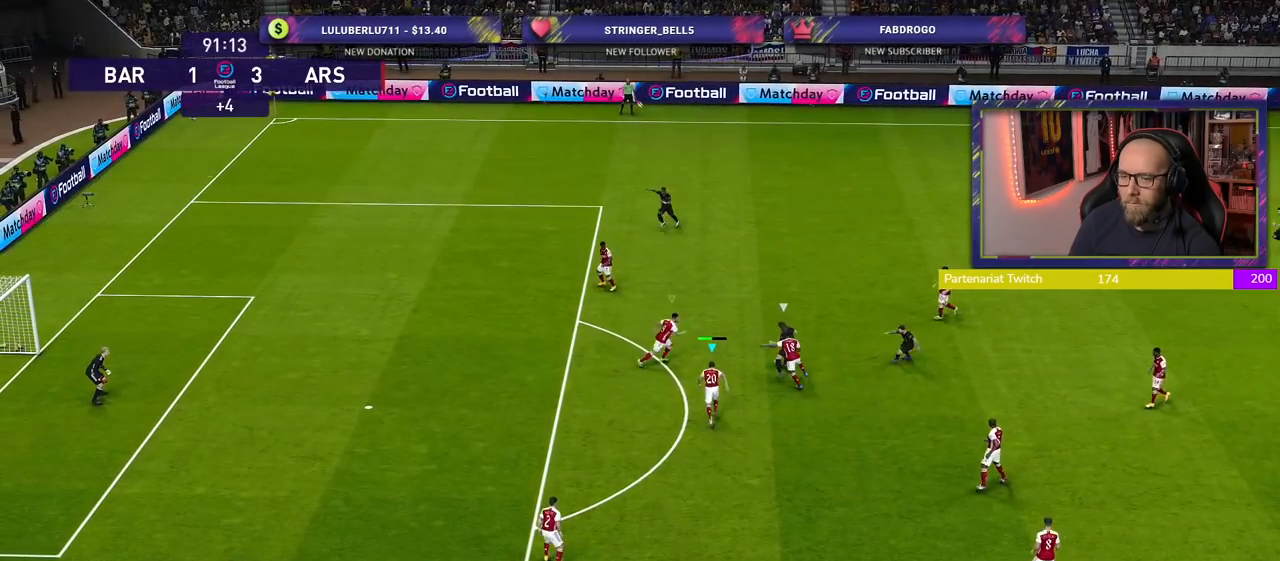
{"buttons": ["CROSS", "SQUARE", "L1"], "left_stick": "up-right", "right_stick": "center", "events": [[240, "left_stick", "up-right"], [500, "L1", "down"]]}
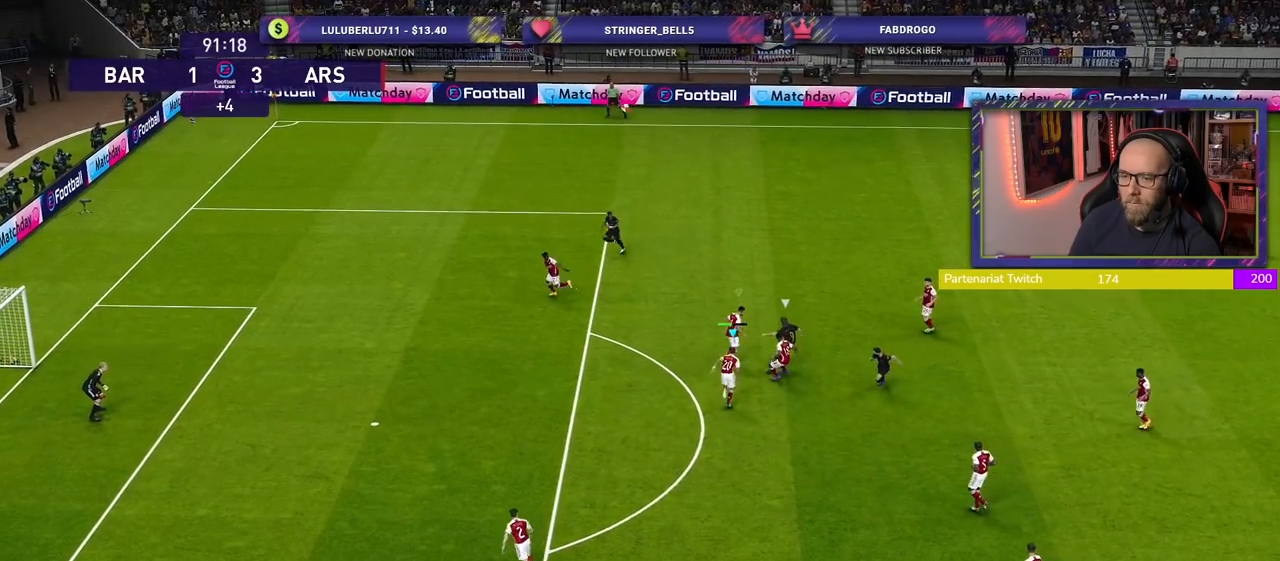
{"buttons": ["CROSS", "SQUARE"], "left_stick": "up", "right_stick": "center", "events": [[200, "left_stick", "right"], [220, "L1", "up"], [360, "left_stick", "up-right"], [460, "left_stick", "up"]]}
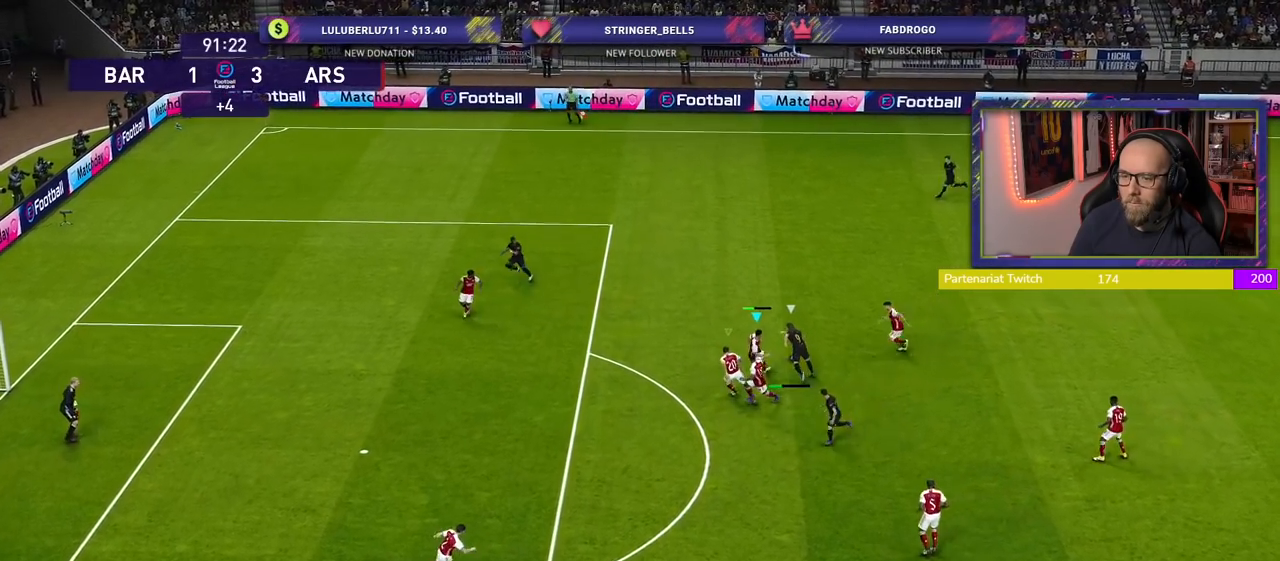
{"buttons": ["CROSS", "SQUARE"], "left_stick": "up", "right_stick": "center", "events": [[100, "left_stick", "up-right"], [240, "left_stick", "up"]]}
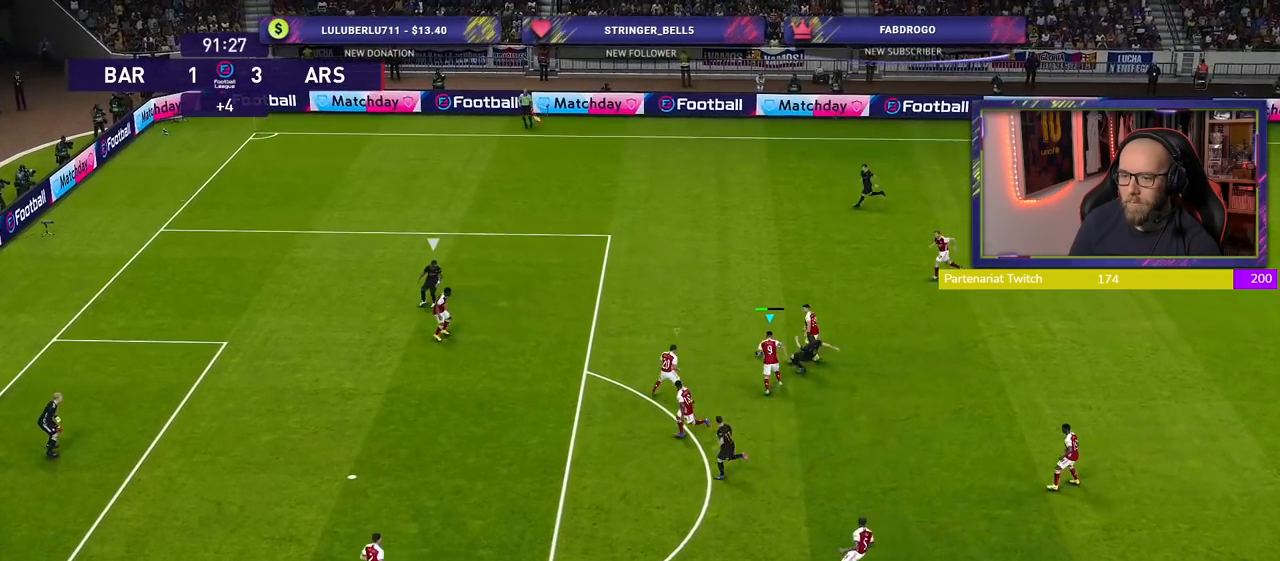
{"buttons": [], "left_stick": "up-right", "right_stick": "center", "events": [[200, "left_stick", "up-right"], [260, "L1", "down"], [280, "SQUARE", "up"], [340, "left_stick", "right"], [360, "CROSS", "up"], [380, "L1", "up"], [460, "left_stick", "up-right"]]}
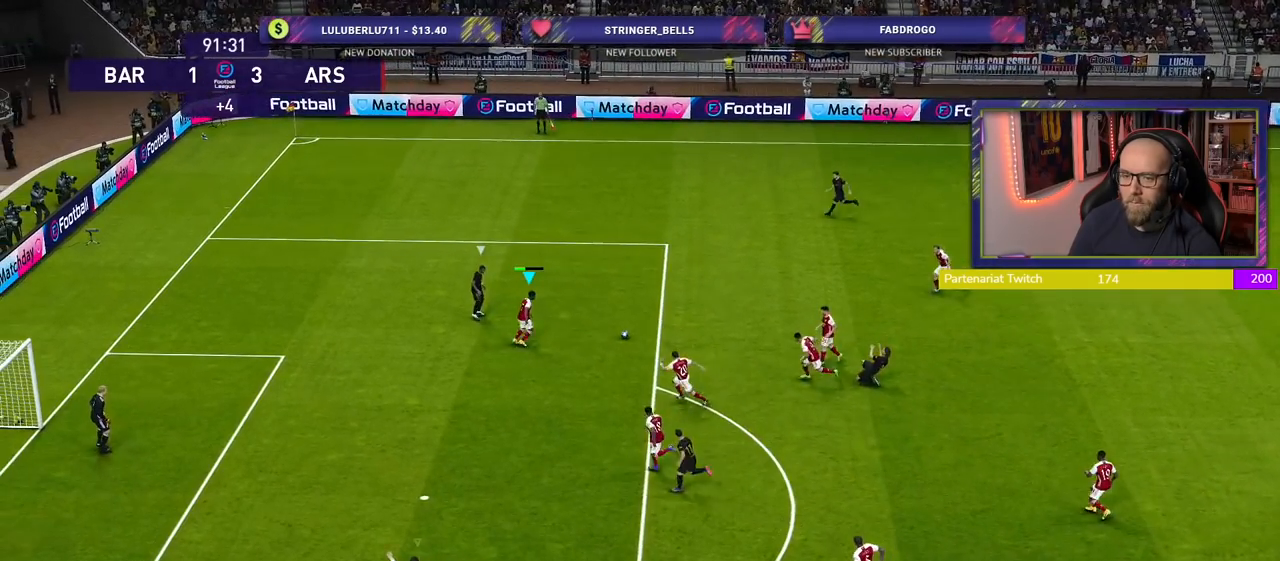
{"buttons": [], "left_stick": "up-right", "right_stick": "center", "events": [[280, "CROSS", "down"], [460, "CROSS", "up"]]}
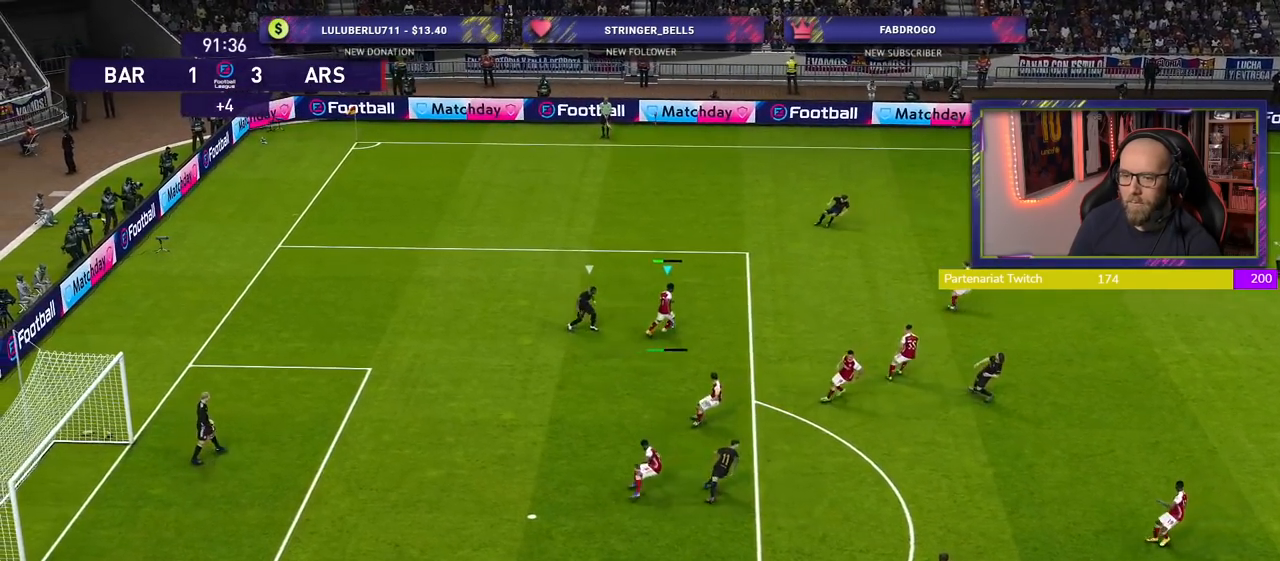
{"buttons": [], "left_stick": "center", "right_stick": "center", "events": [[360, "left_stick", "center"]]}
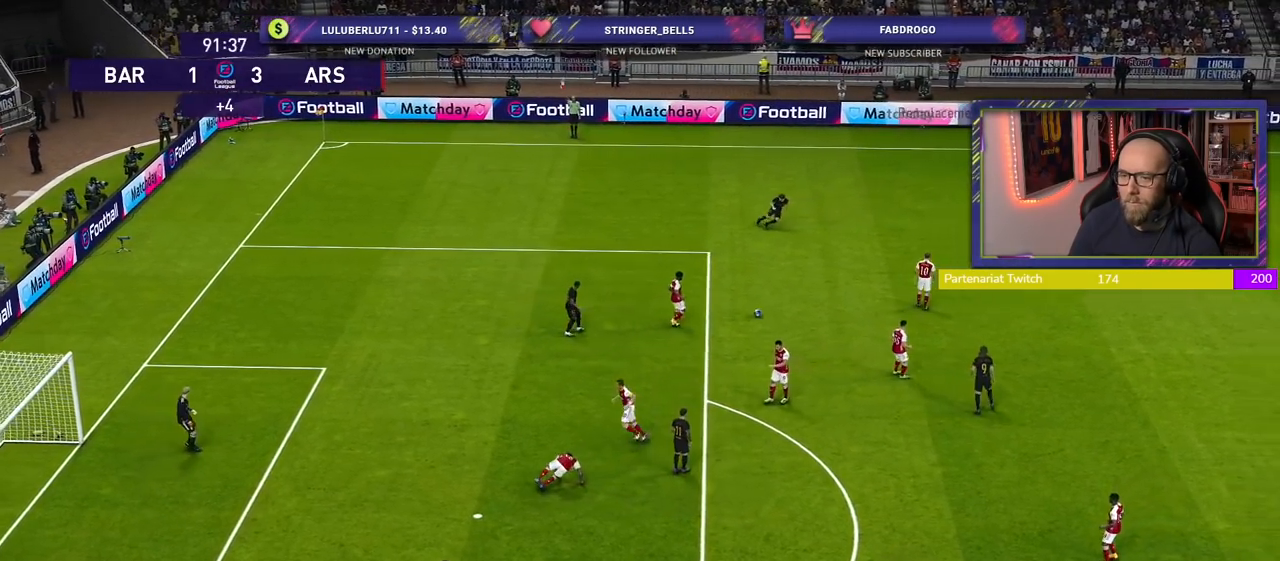
{"buttons": [], "left_stick": "center", "right_stick": "center", "events": []}